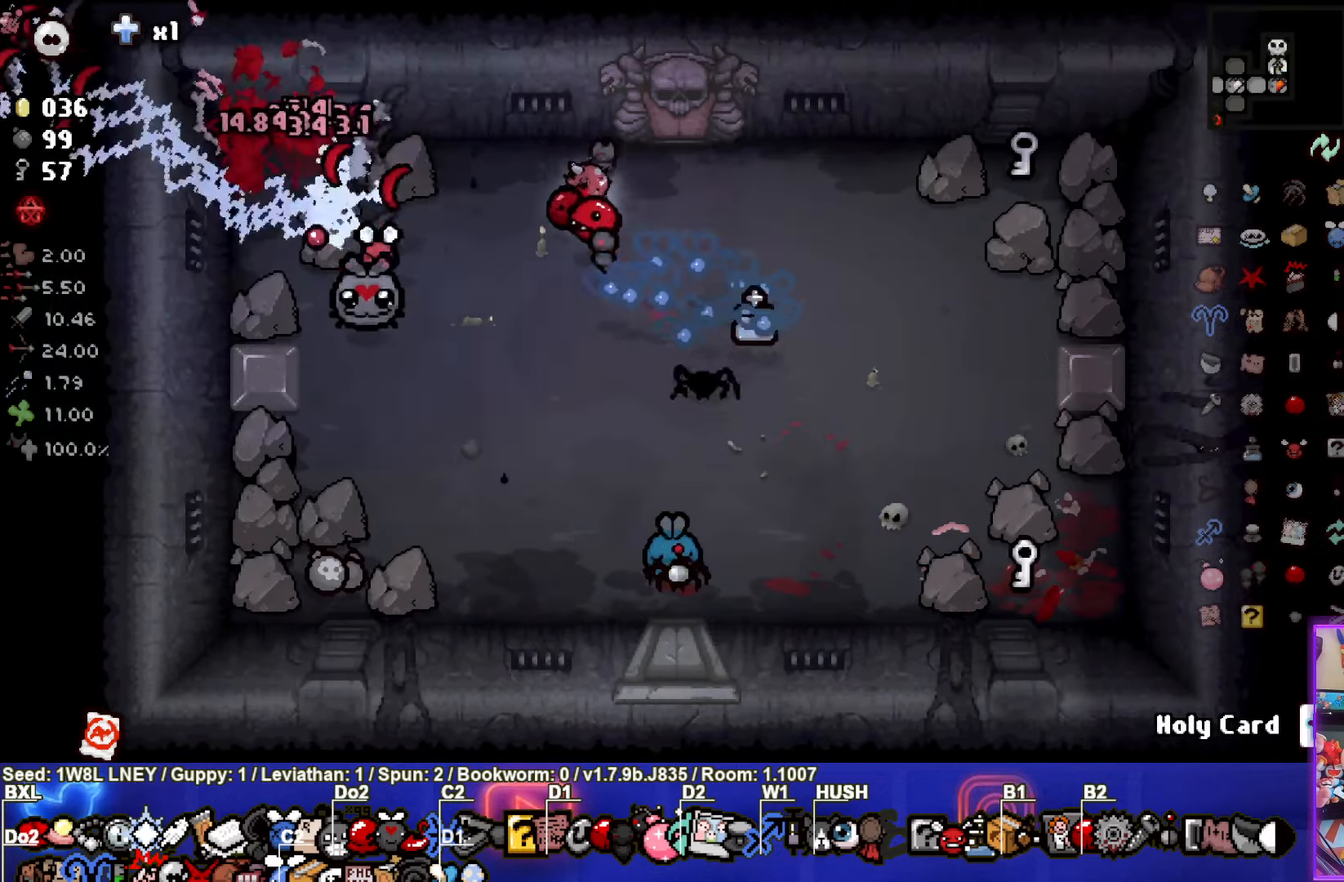
Gameplay with a controller (PlayStation layout); each line is a JSON object with the inputs held at the frame after it. "events" lists button and stick changes between this image and that frame as [ms after this image, input, new state], when the widget could be followed in between. Not read: R3 right_stick.
{"buttons": [], "left_stick": "down", "events": [[183, "left_stick", "down-right"], [400, "left_stick", "down"]]}
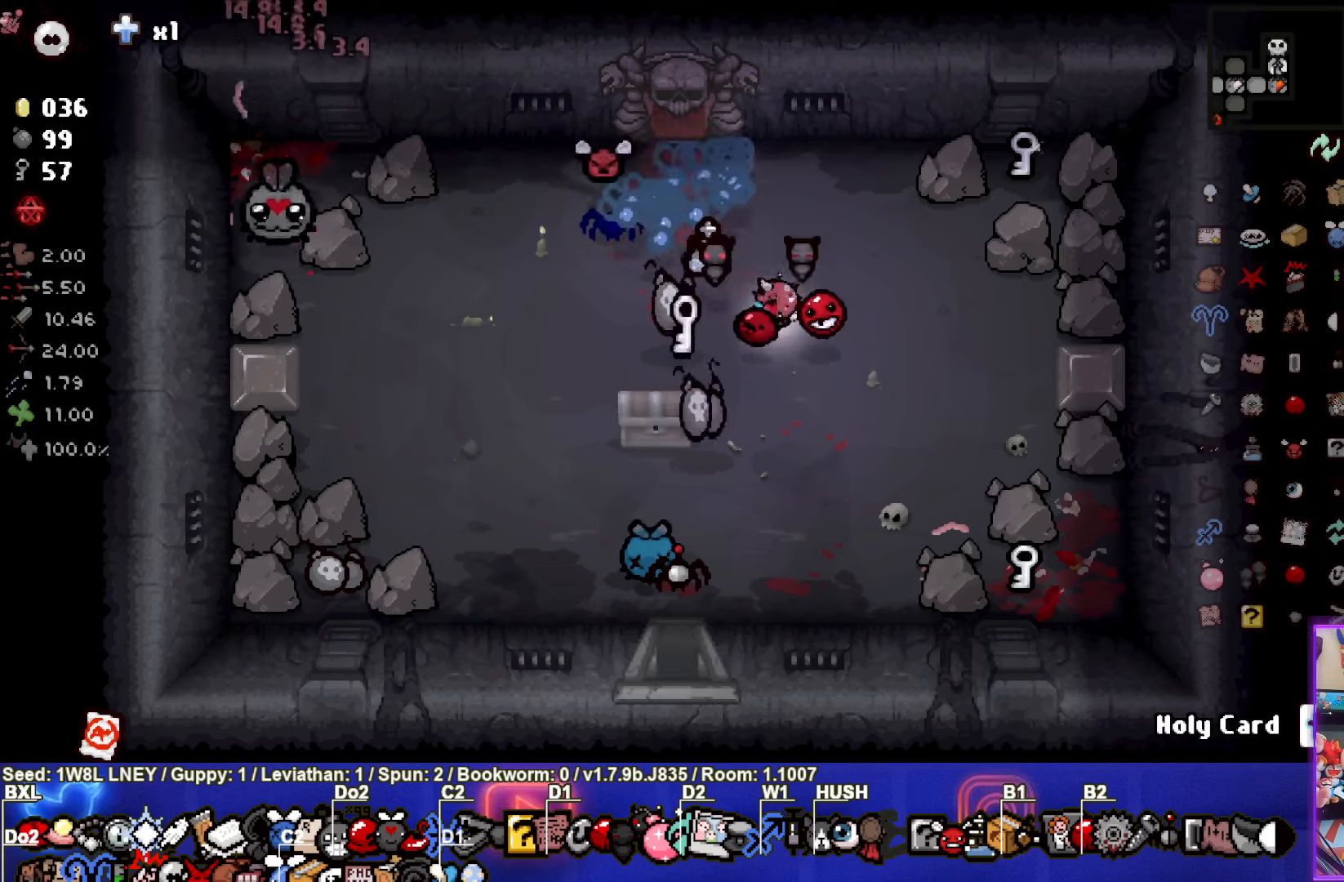
{"buttons": [], "left_stick": "up-left", "events": [[383, "left_stick", "up-left"]]}
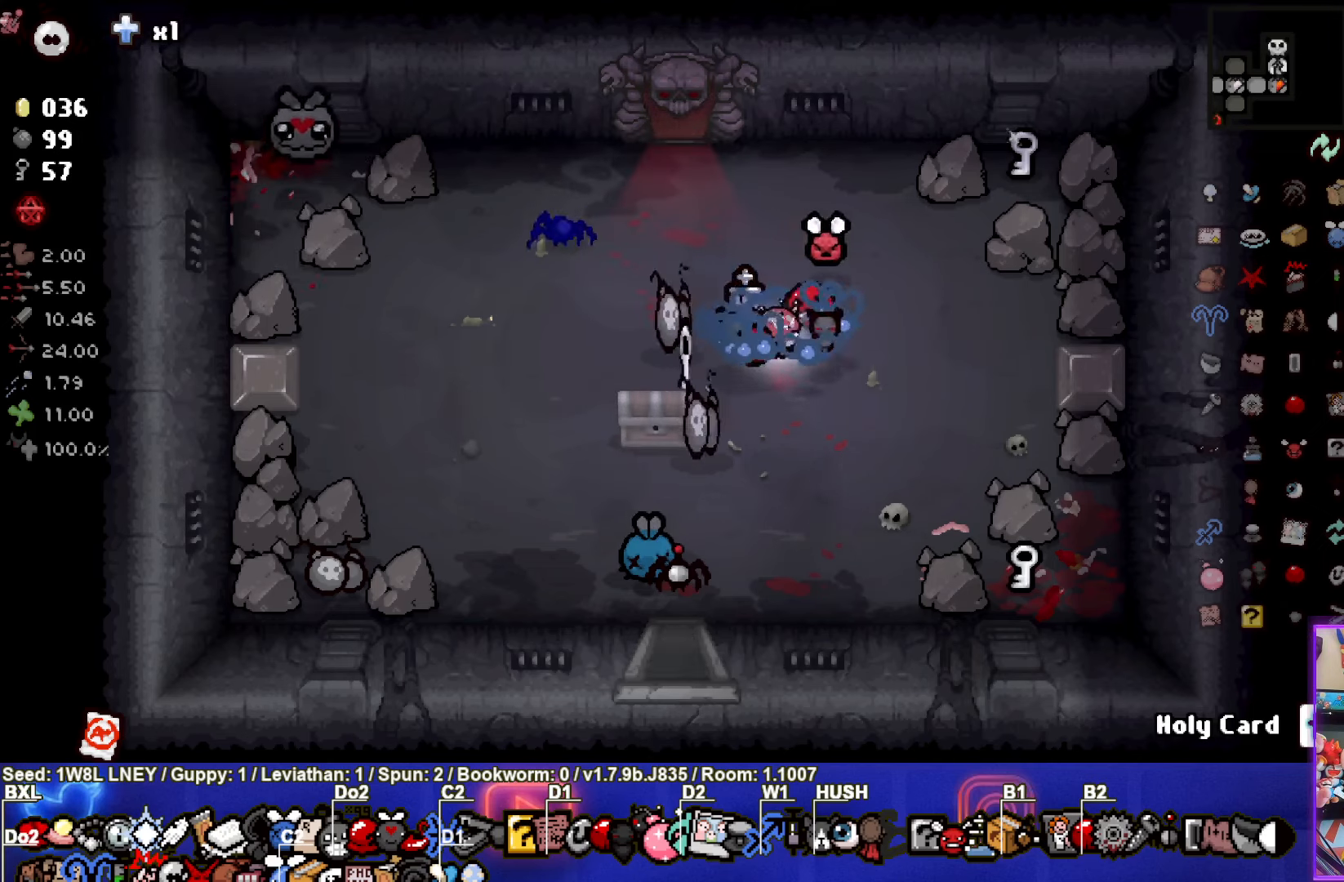
{"buttons": [], "left_stick": "down-right", "events": [[250, "left_stick", "down-left"], [467, "left_stick", "down-right"]]}
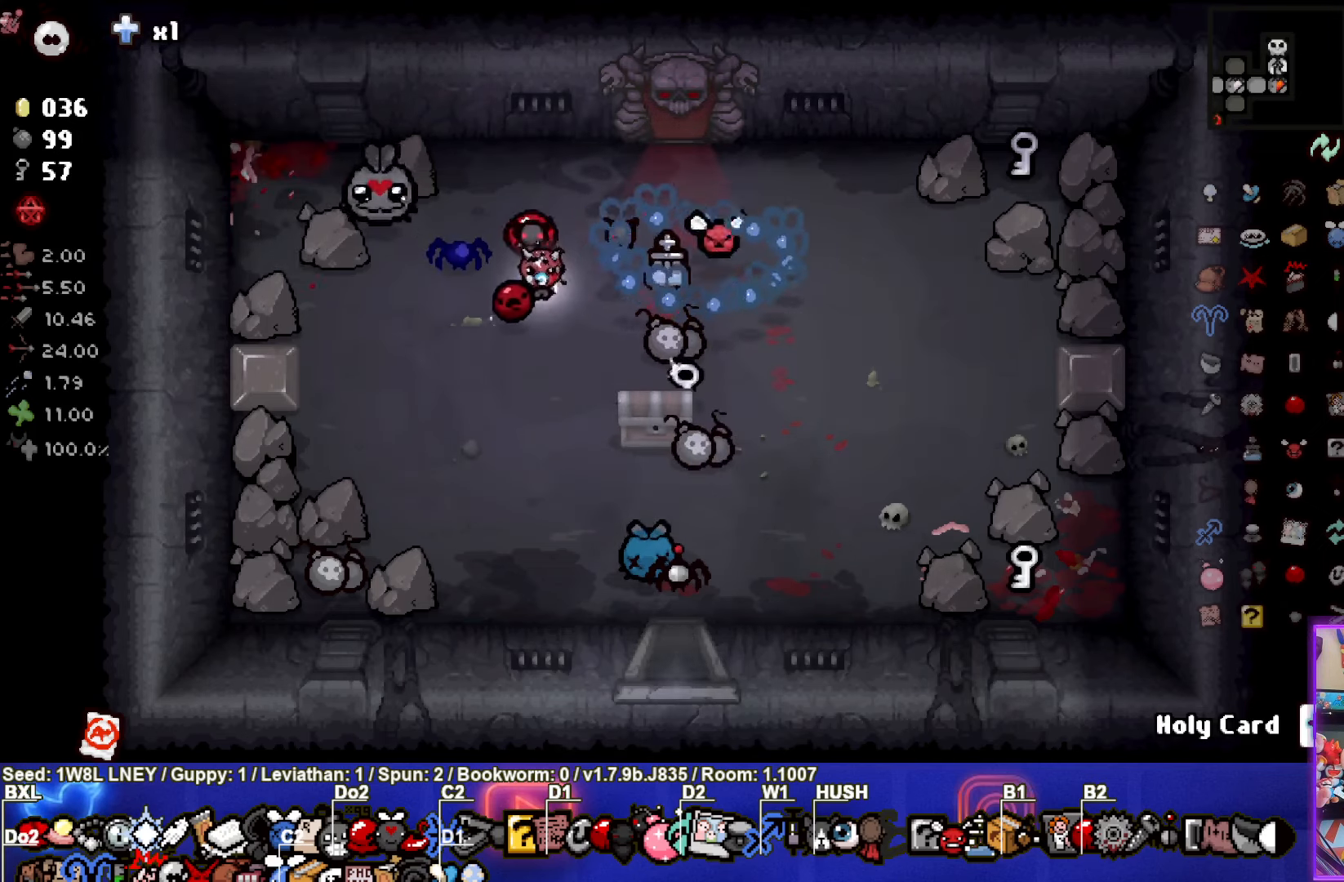
{"buttons": [], "left_stick": "left", "events": [[233, "left_stick", "right"], [500, "left_stick", "left"]]}
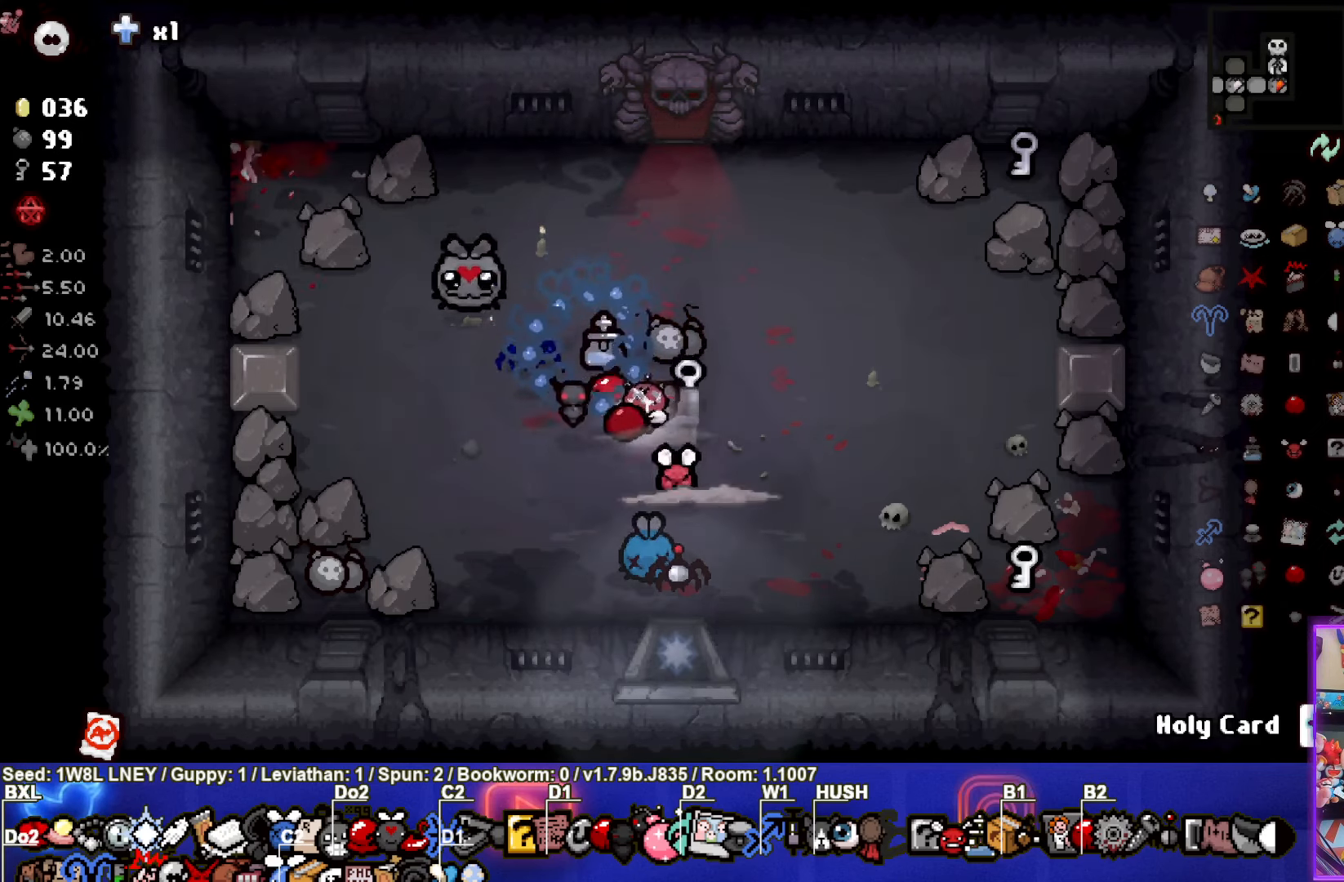
{"buttons": [], "left_stick": "center", "events": [[283, "left_stick", "center"]]}
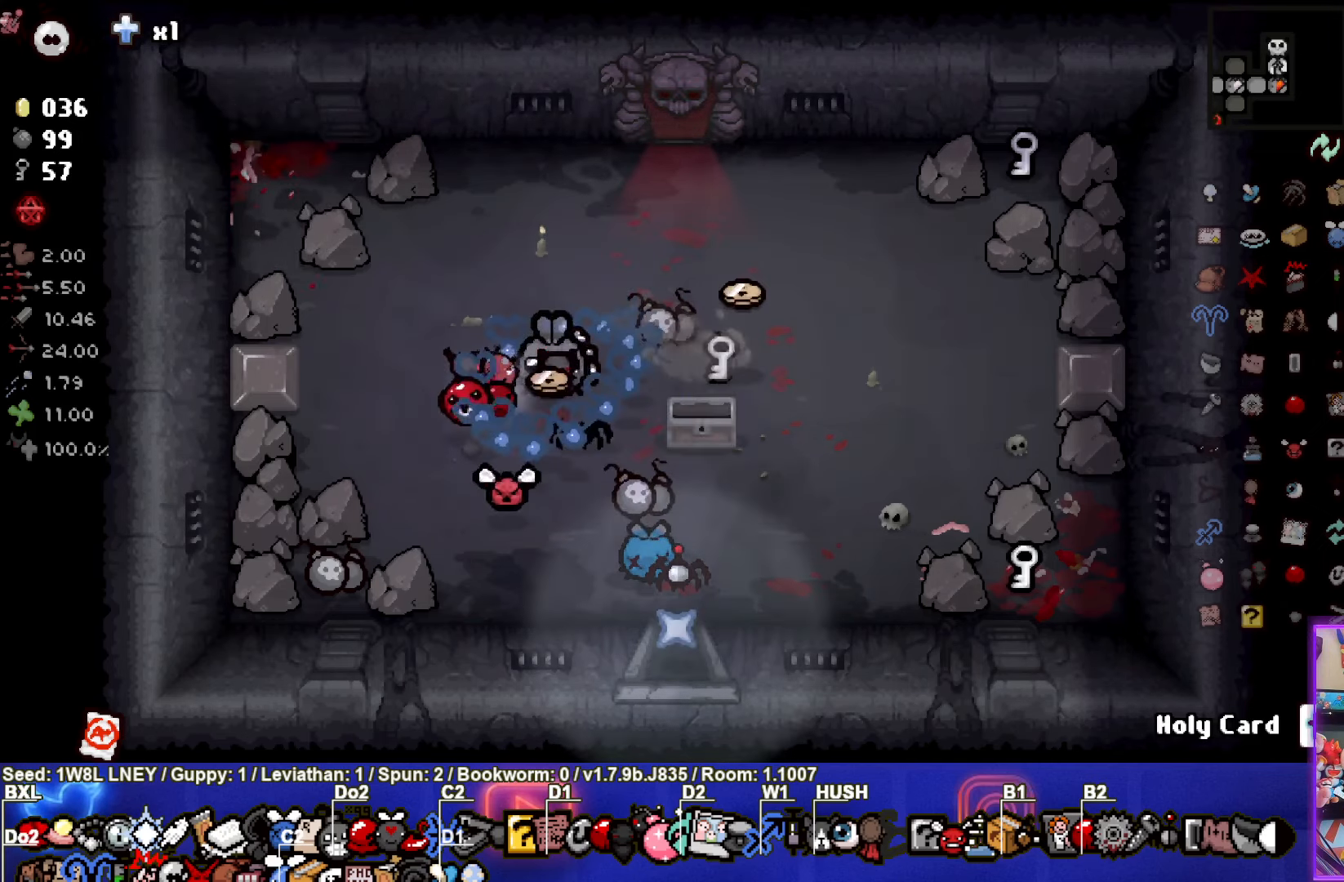
{"buttons": [], "left_stick": "down-right", "events": [[167, "left_stick", "down-right"]]}
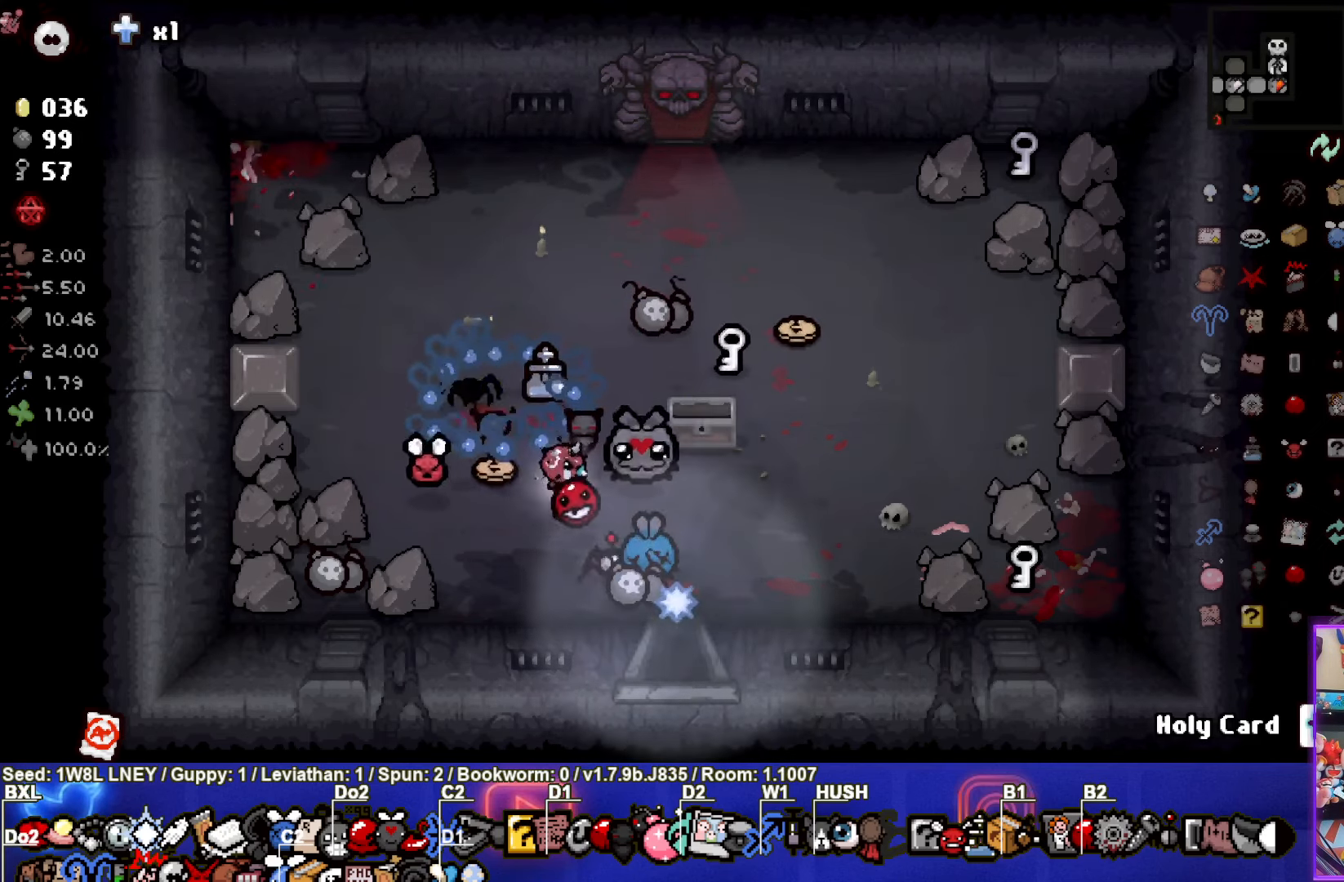
{"buttons": [], "left_stick": "up-right", "events": [[117, "left_stick", "center"], [267, "left_stick", "up-right"]]}
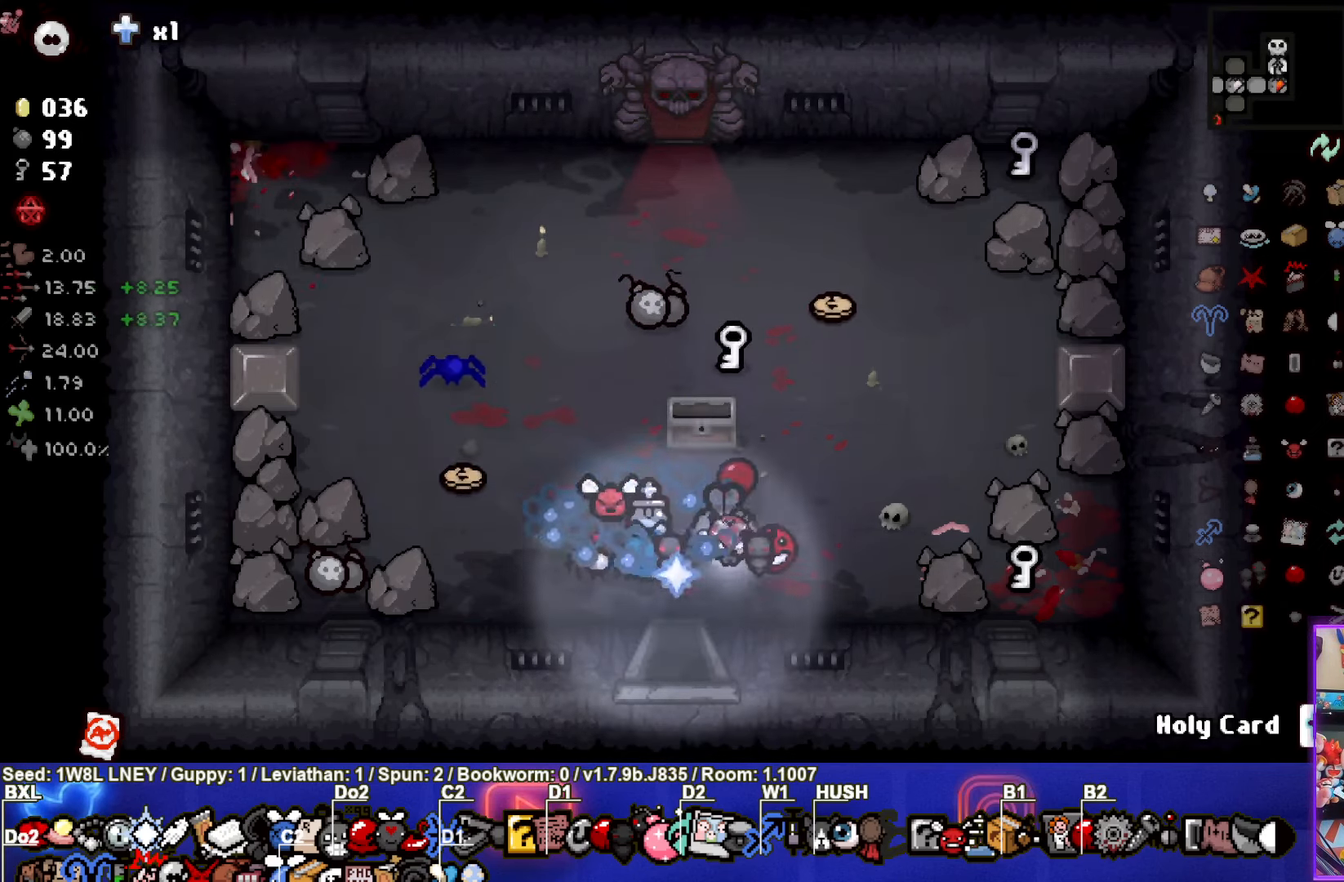
{"buttons": [], "left_stick": "down", "events": [[67, "left_stick", "up"], [233, "left_stick", "up-right"], [367, "left_stick", "center"], [450, "left_stick", "down"]]}
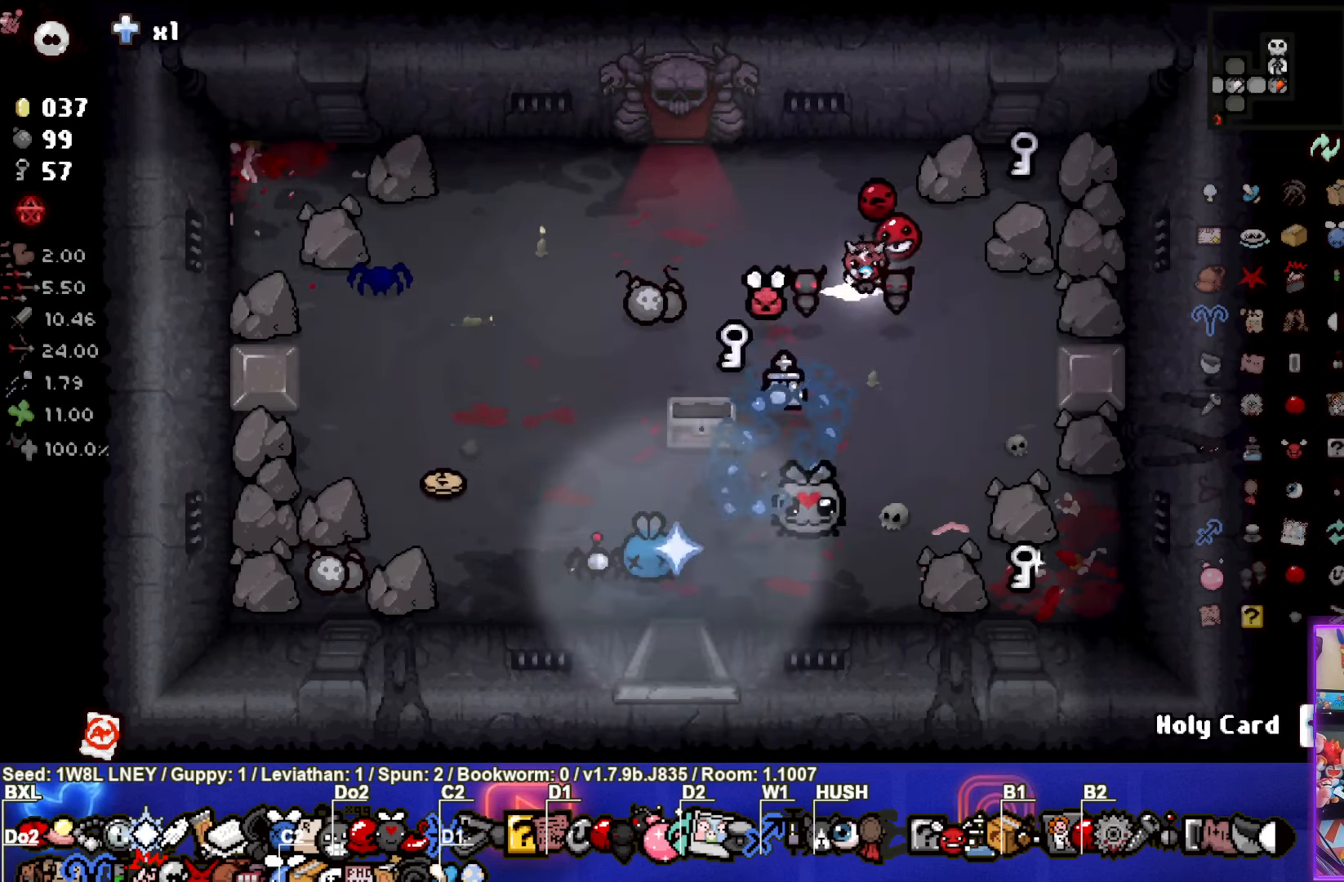
{"buttons": [], "left_stick": "down-right", "events": [[200, "left_stick", "down-right"]]}
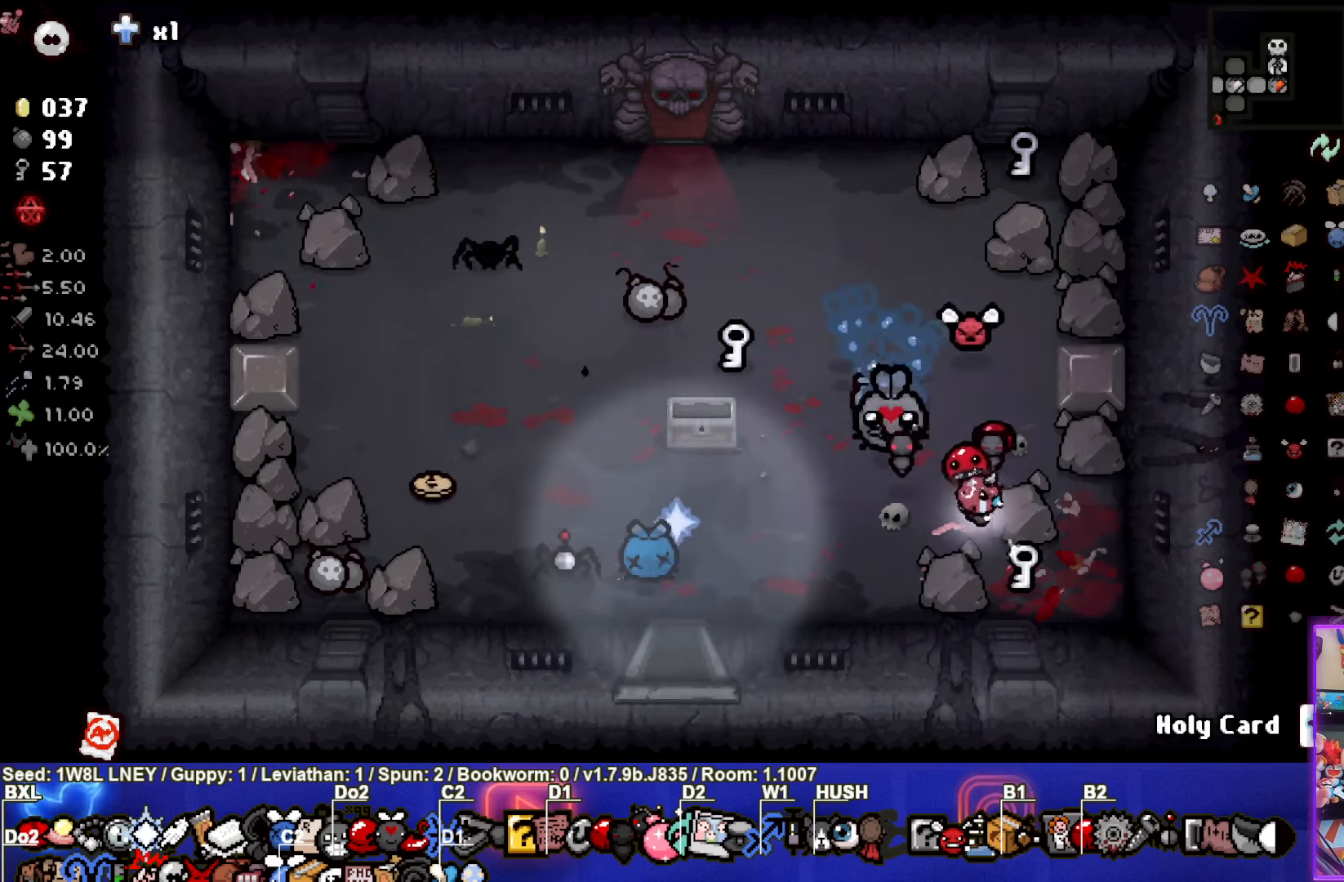
{"buttons": [], "left_stick": "left", "events": [[17, "left_stick", "center"], [100, "left_stick", "left"]]}
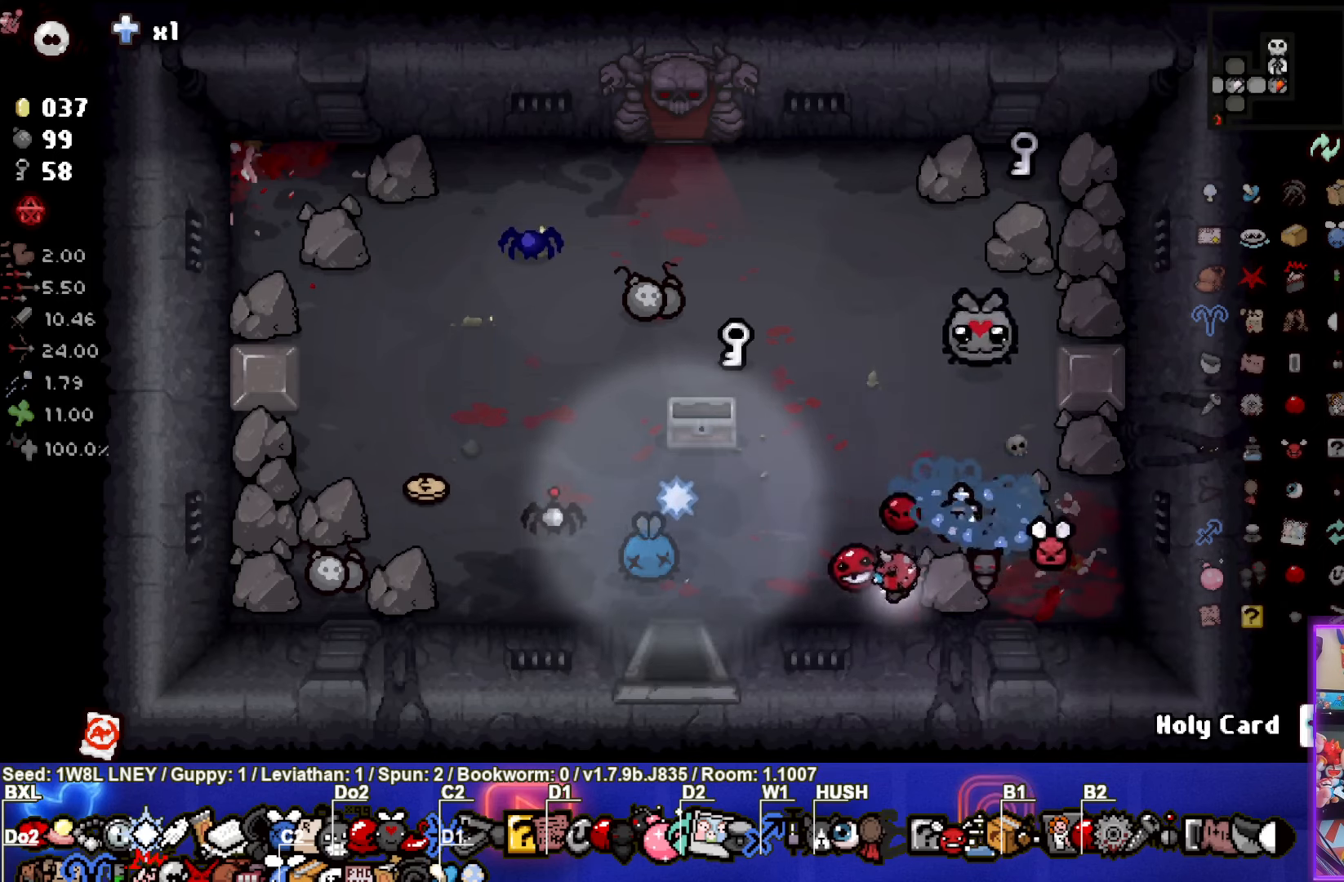
{"buttons": [], "left_stick": "down-left", "events": [[400, "left_stick", "down-left"]]}
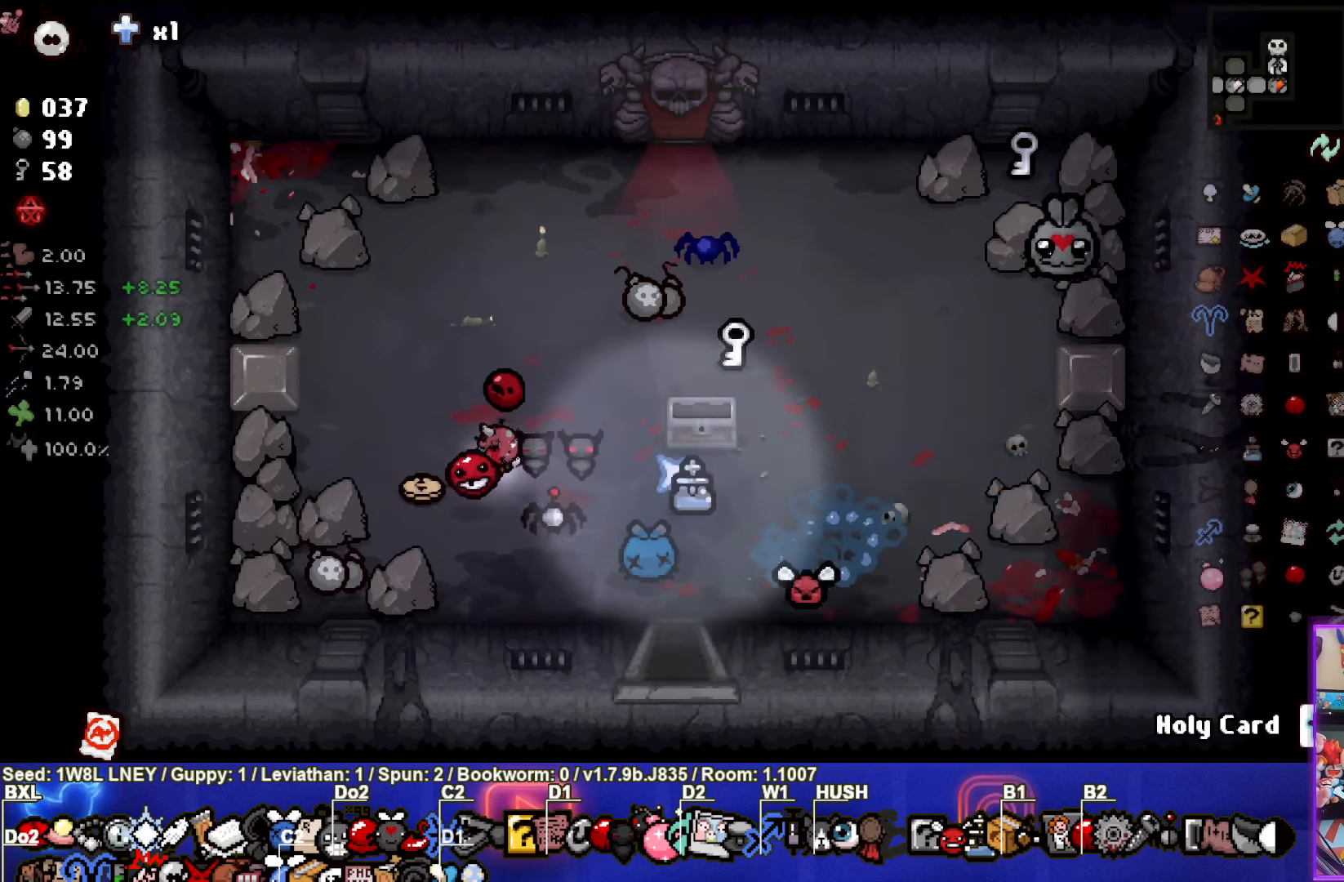
{"buttons": [], "left_stick": "up-right", "events": [[67, "left_stick", "up"], [267, "left_stick", "up-right"]]}
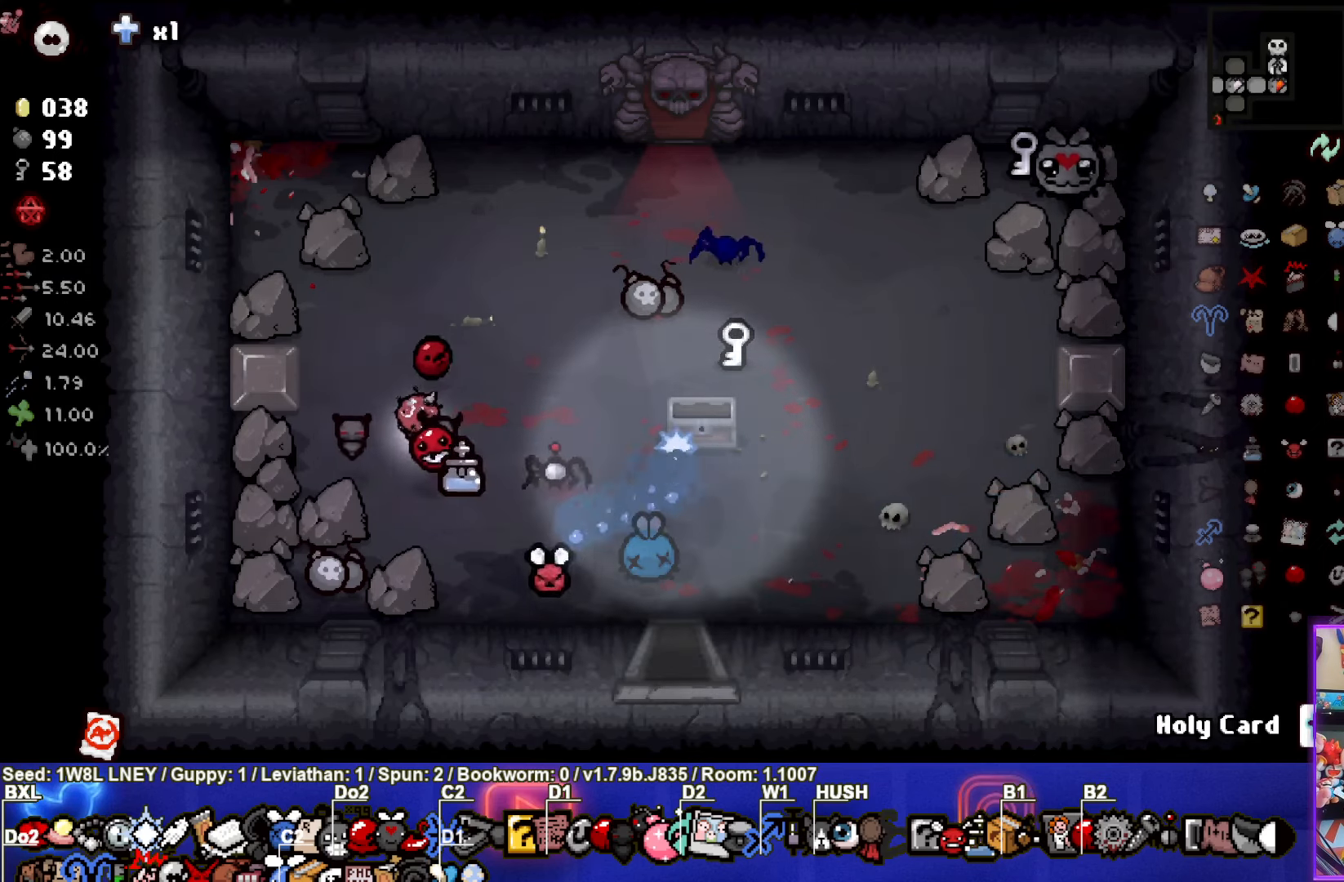
{"buttons": [], "left_stick": "down-right", "events": [[300, "left_stick", "down-right"]]}
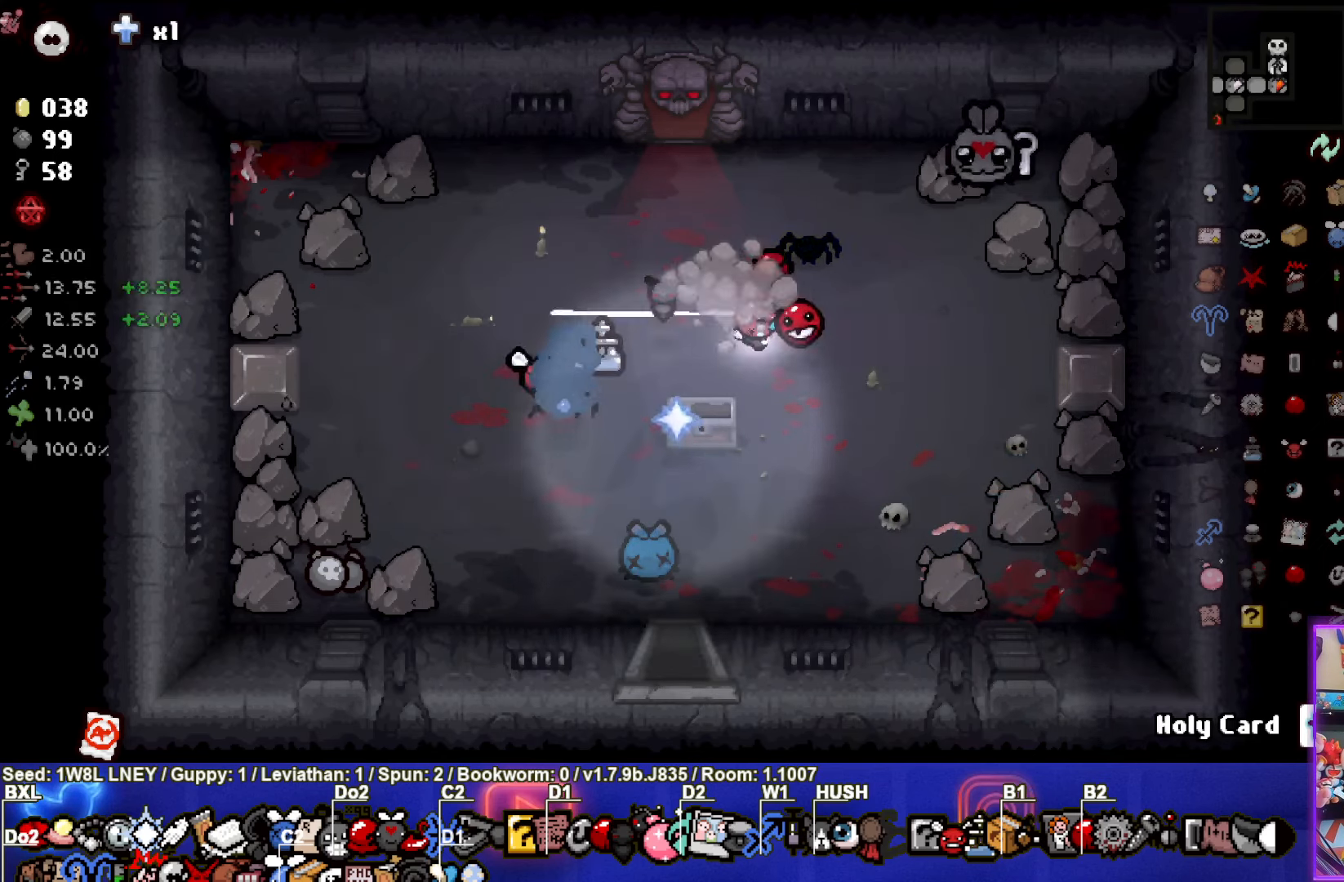
{"buttons": [], "left_stick": "up", "events": [[17, "left_stick", "up-right"], [267, "left_stick", "up"]]}
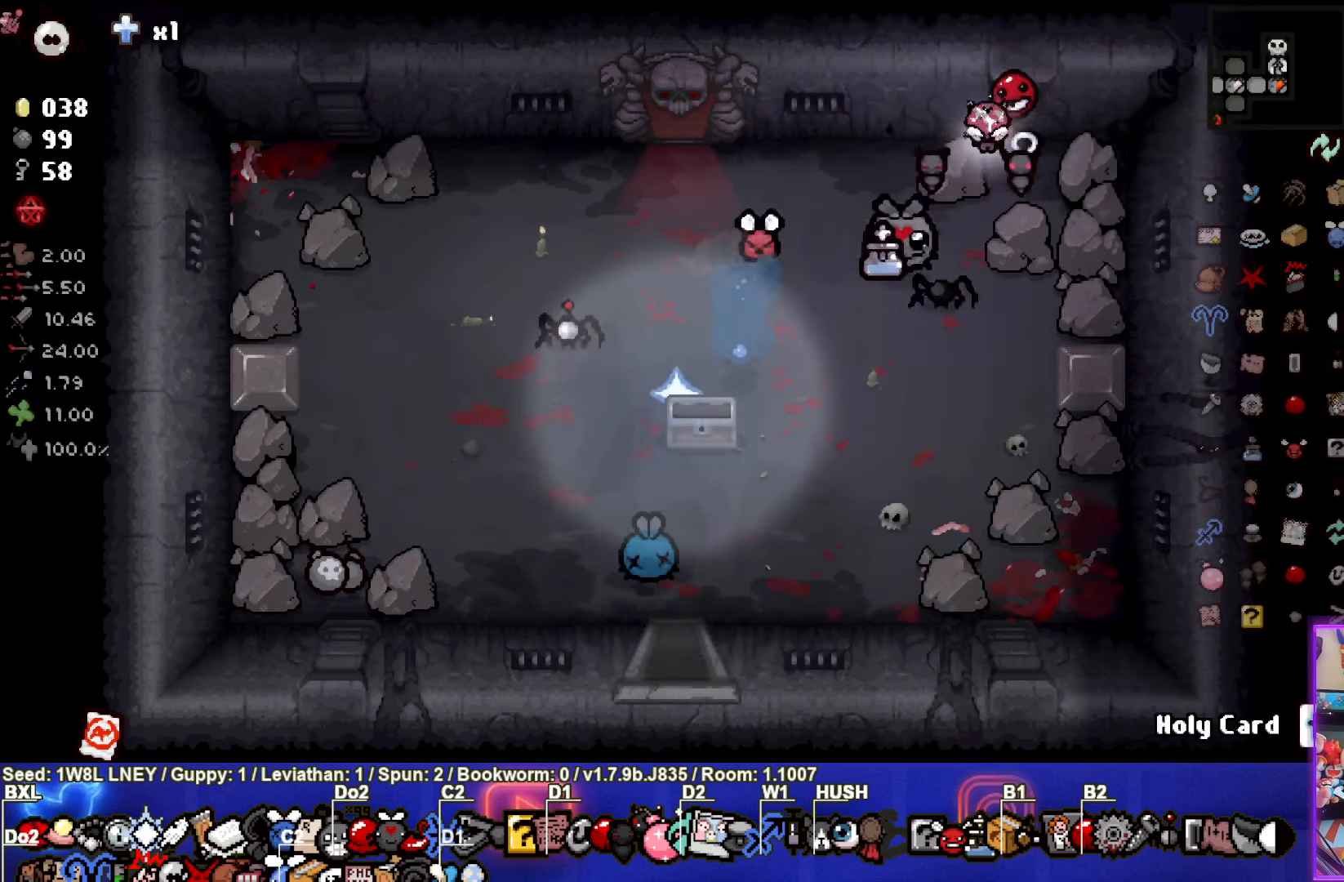
{"buttons": [], "left_stick": "down-right", "events": [[67, "left_stick", "down-left"], [334, "left_stick", "down-right"]]}
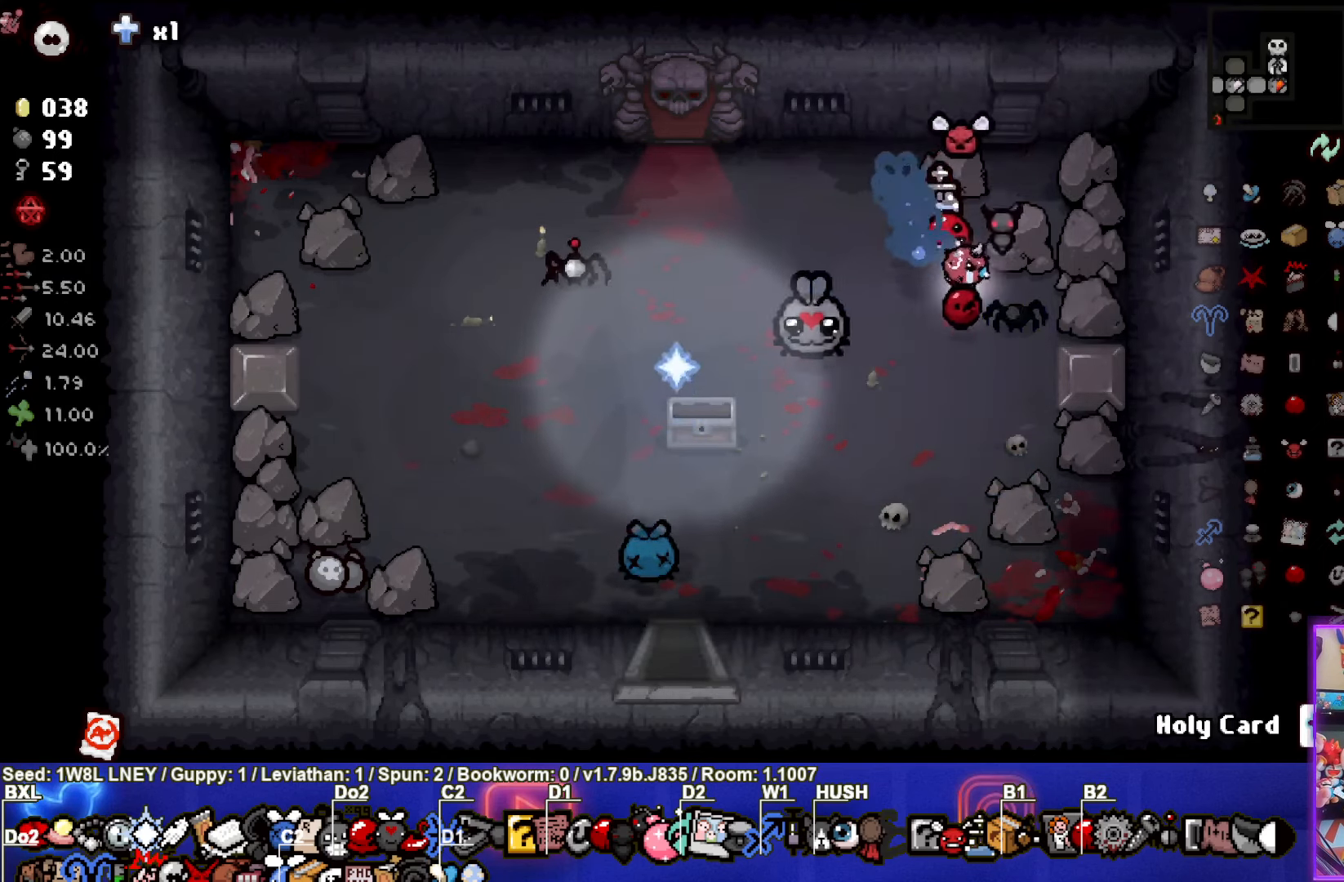
{"buttons": [], "left_stick": "down-left", "events": [[50, "left_stick", "down"], [150, "left_stick", "down-left"]]}
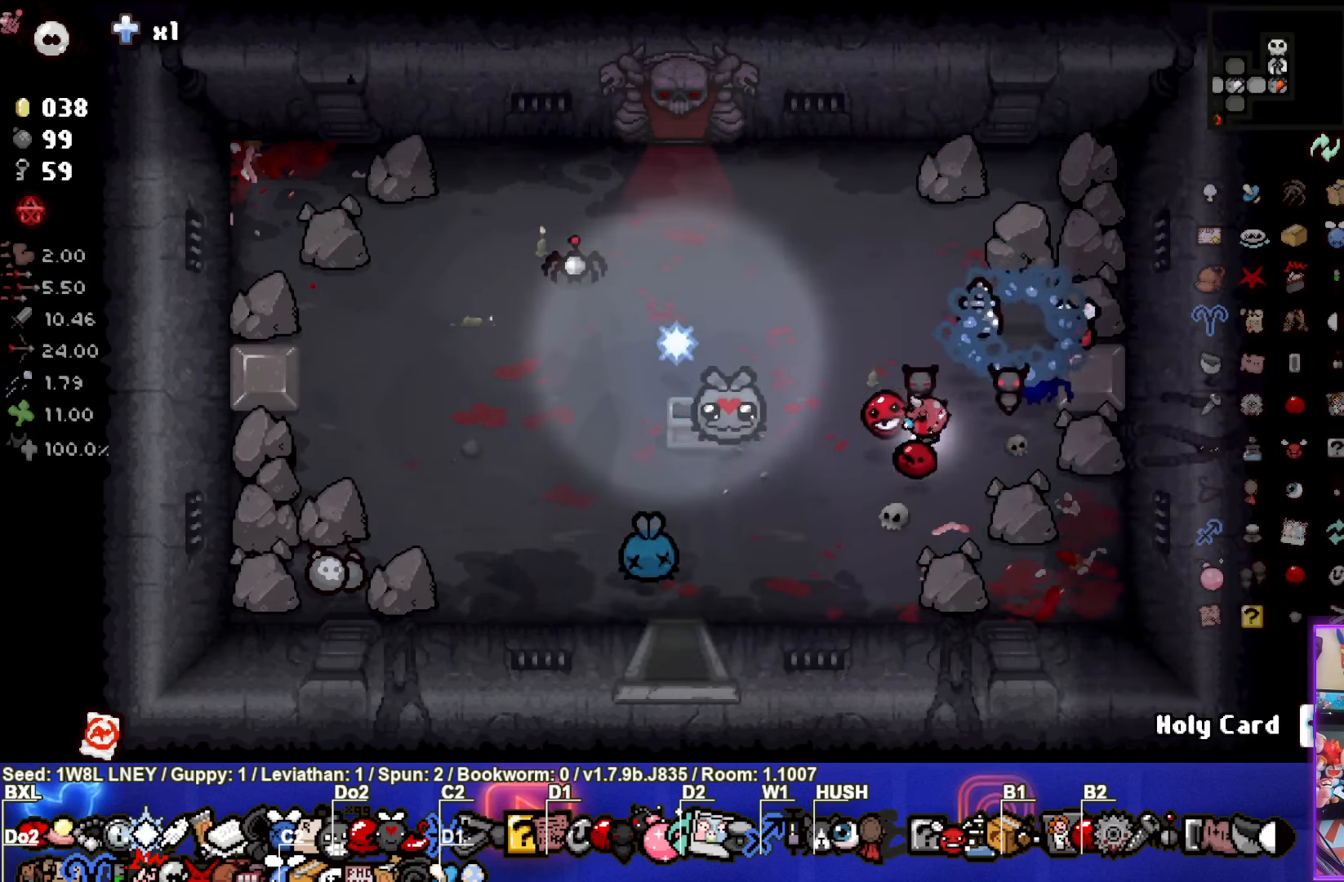
{"buttons": [], "left_stick": "down-left", "events": [[250, "left_stick", "center"], [450, "left_stick", "down-left"]]}
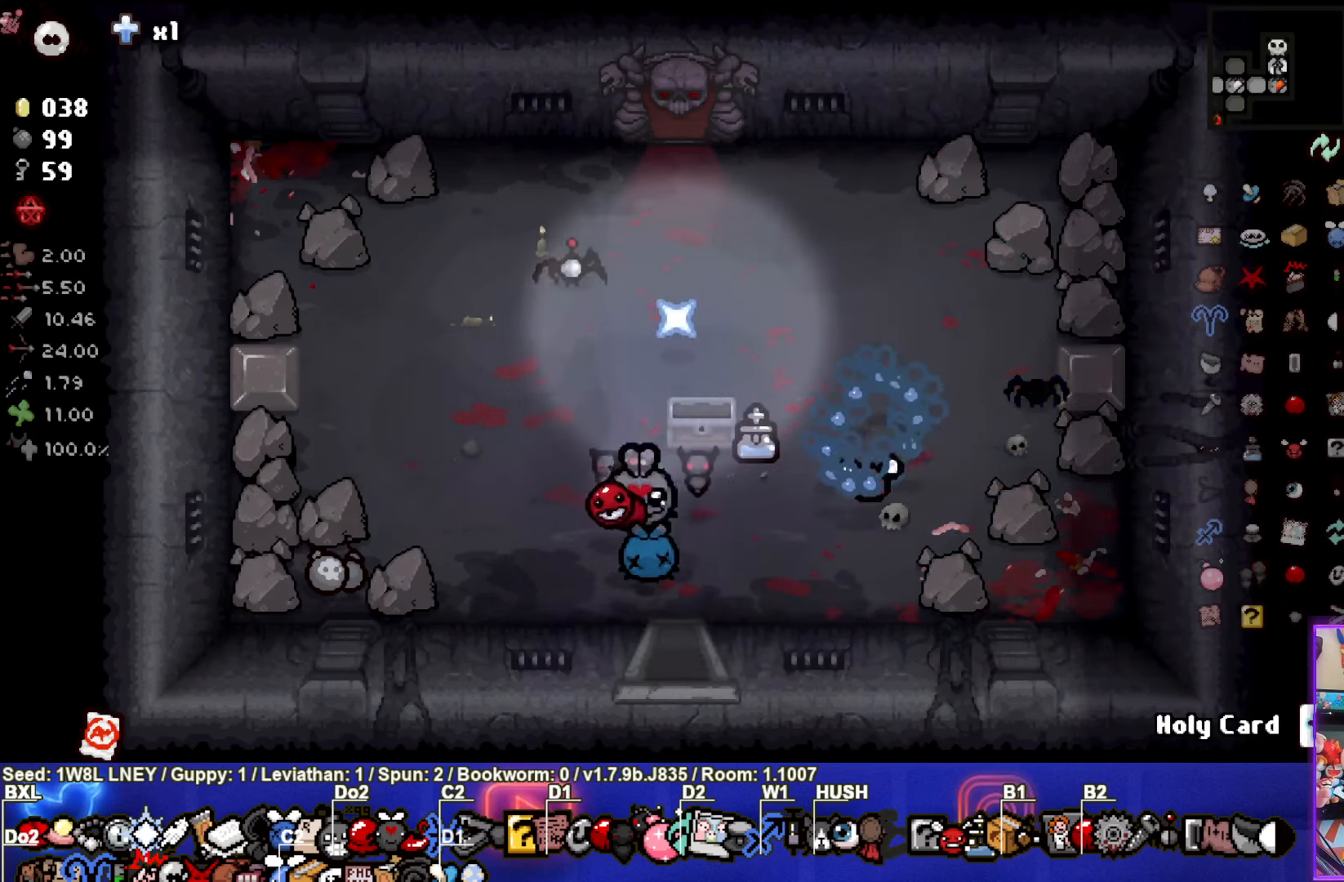
{"buttons": [], "left_stick": "up-left", "events": [[233, "left_stick", "left"], [483, "left_stick", "up-left"]]}
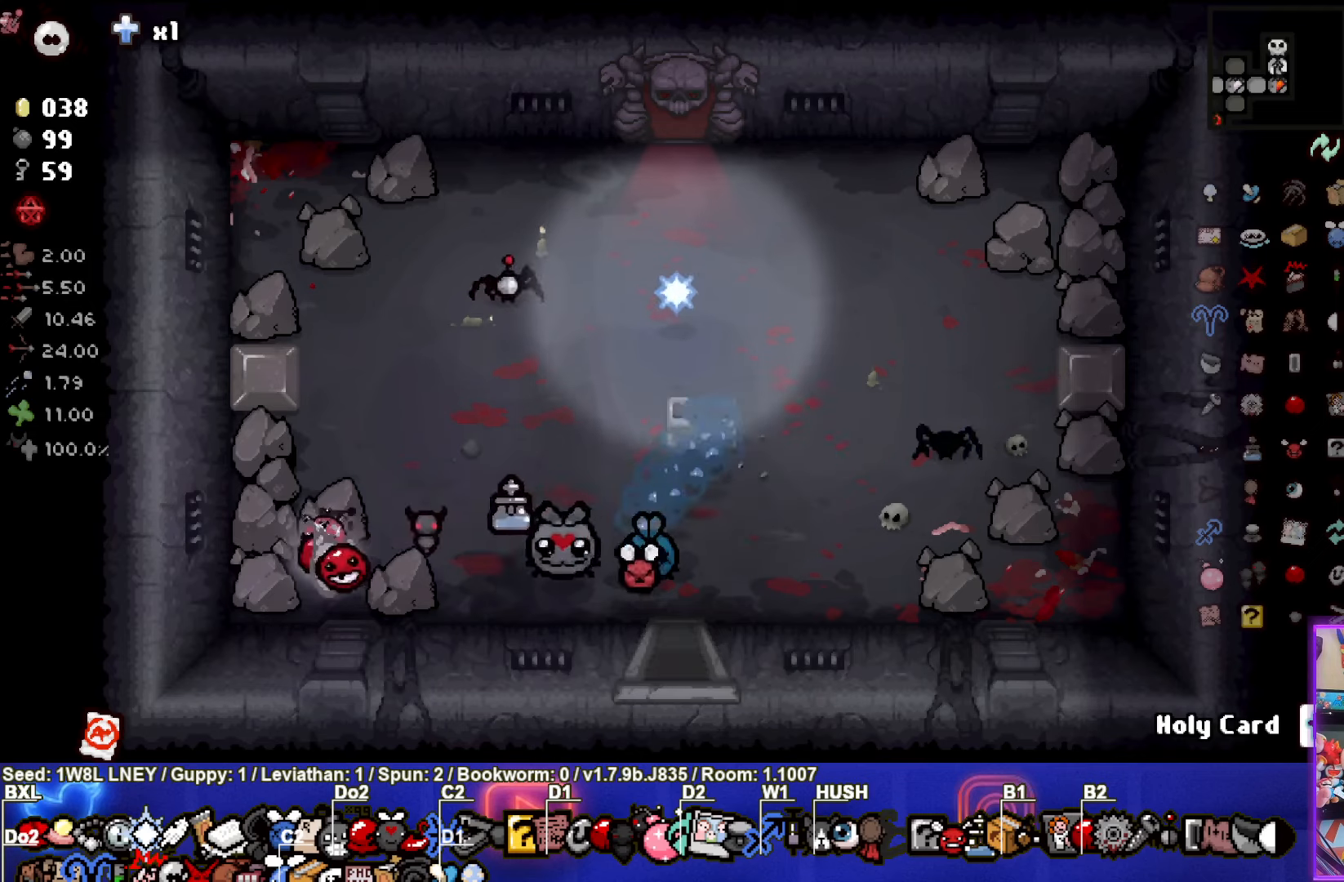
{"buttons": ["SELECT"], "left_stick": "center", "events": [[83, "left_stick", "up-right"], [133, "left_stick", "center"], [383, "SELECT", "down"]]}
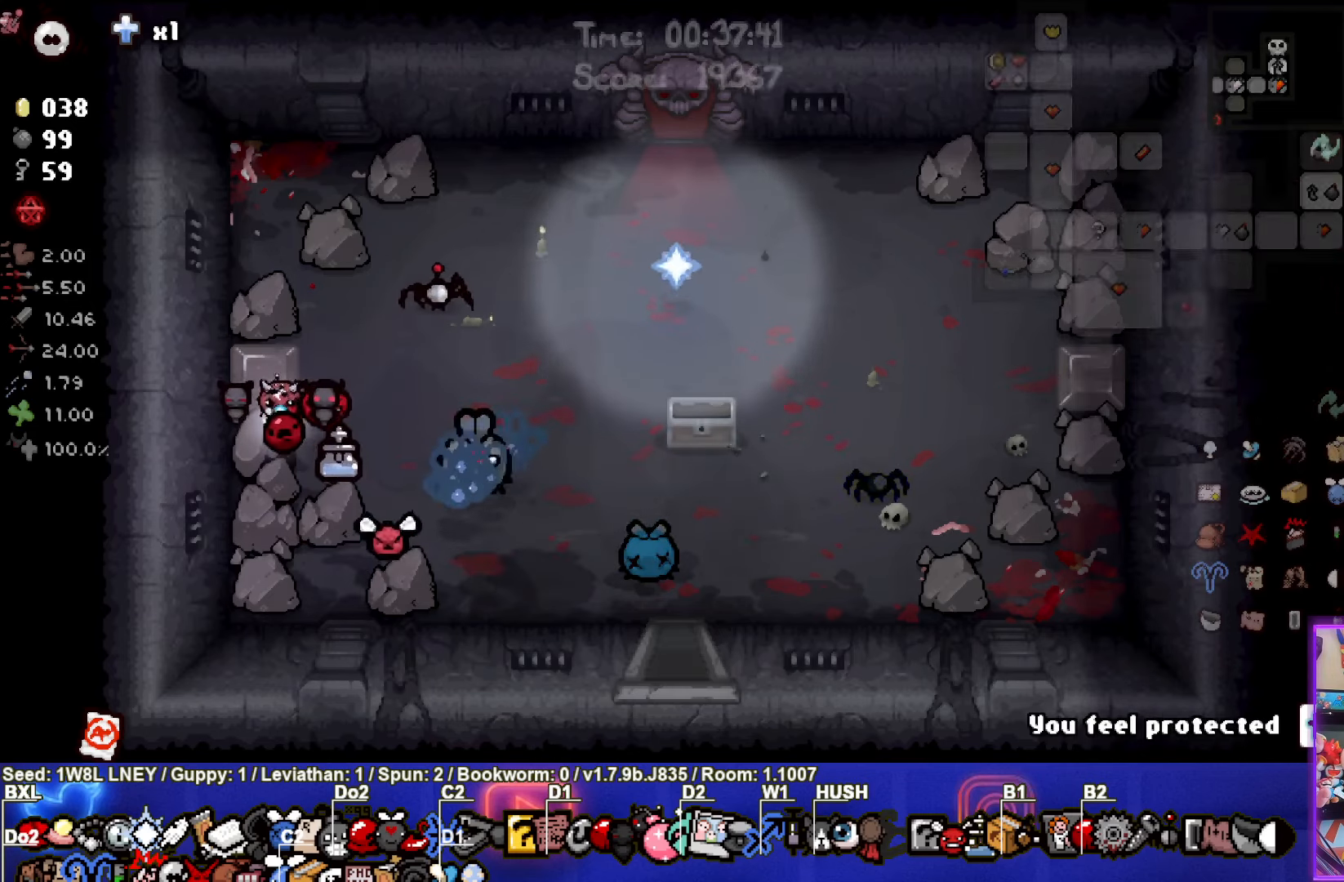
{"buttons": ["SELECT"], "left_stick": "center", "events": []}
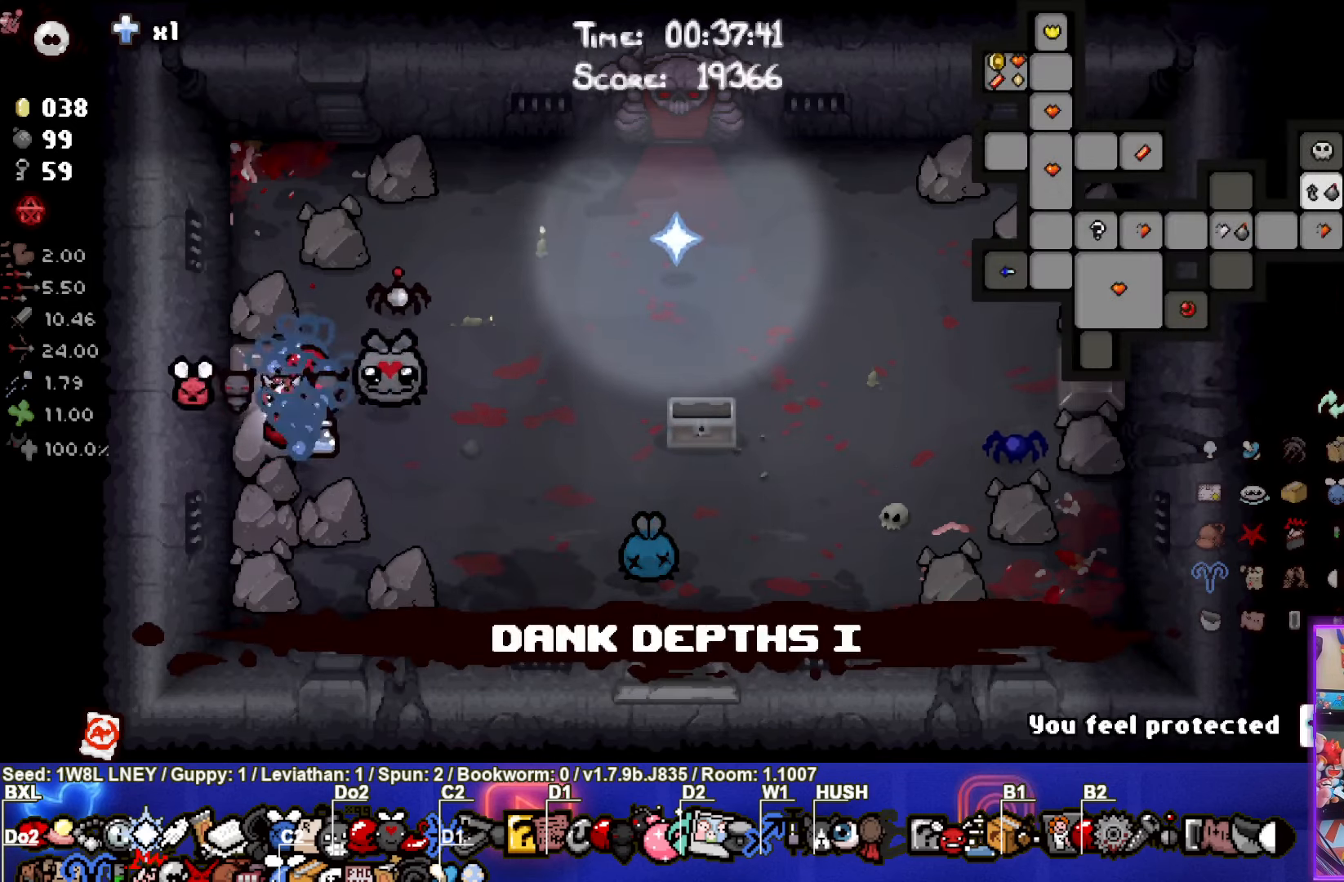
{"buttons": [], "left_stick": "center", "events": [[300, "SELECT", "up"]]}
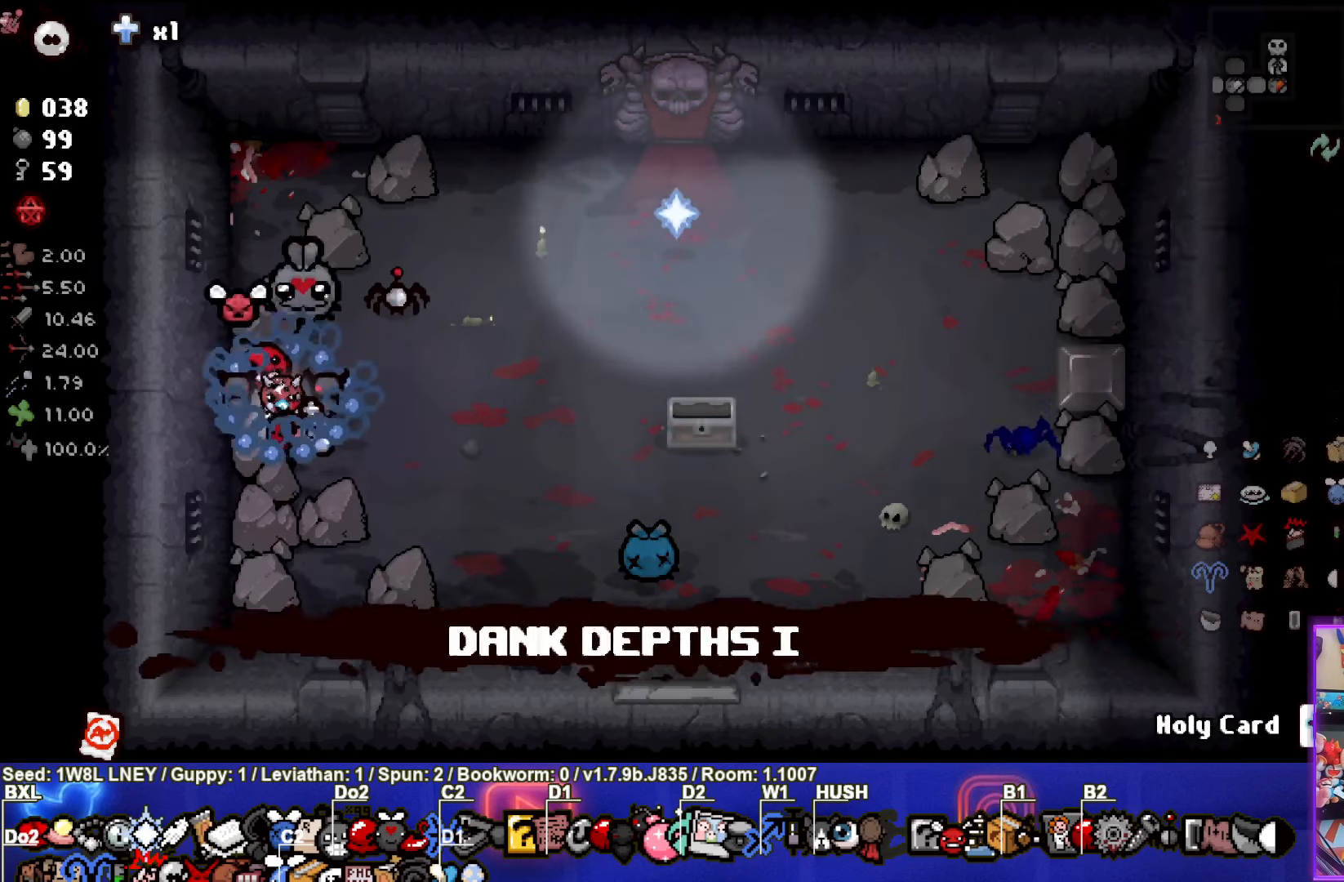
{"buttons": [], "left_stick": "up-right", "events": [[100, "left_stick", "up-right"]]}
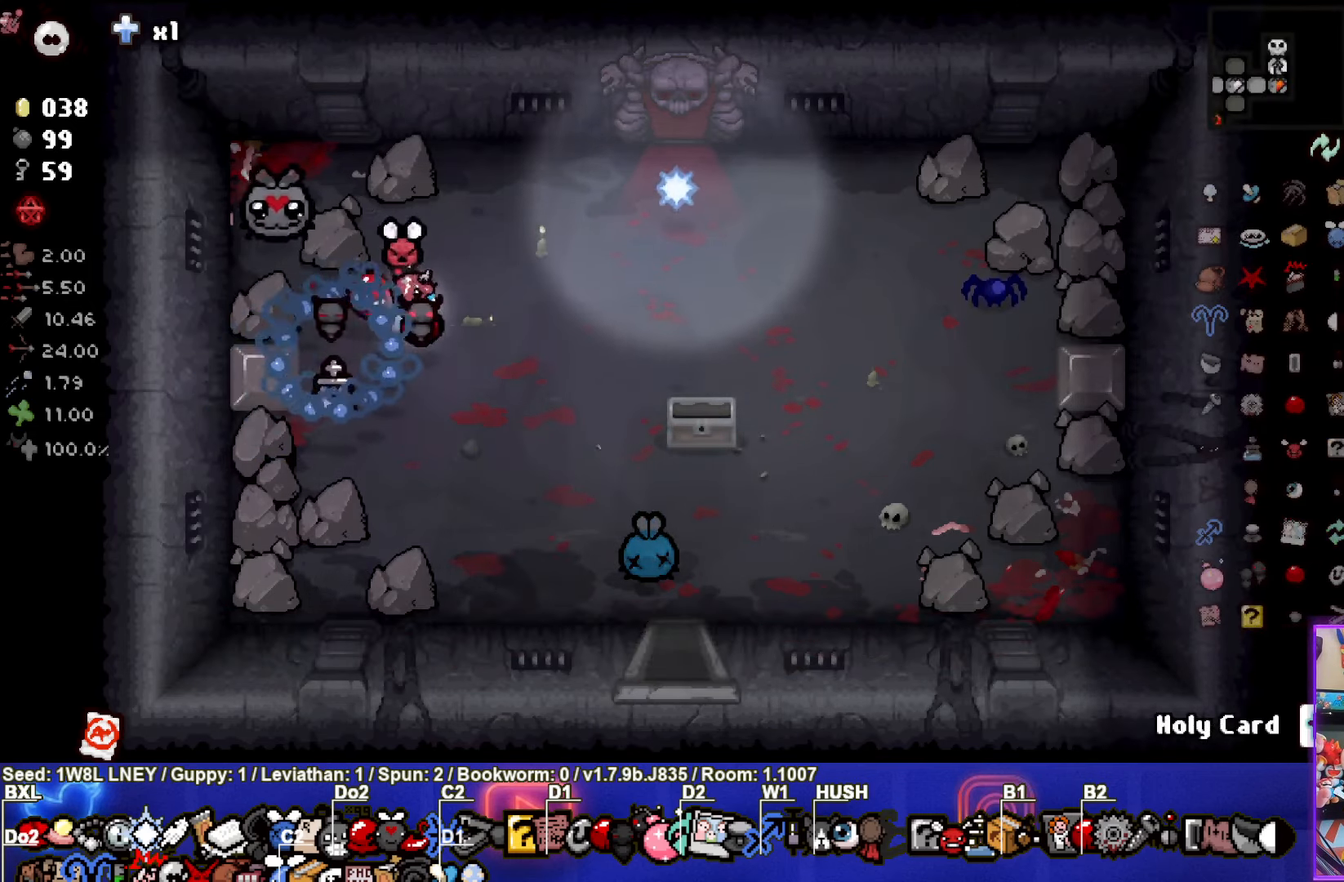
{"buttons": [], "left_stick": "center", "events": [[200, "left_stick", "center"]]}
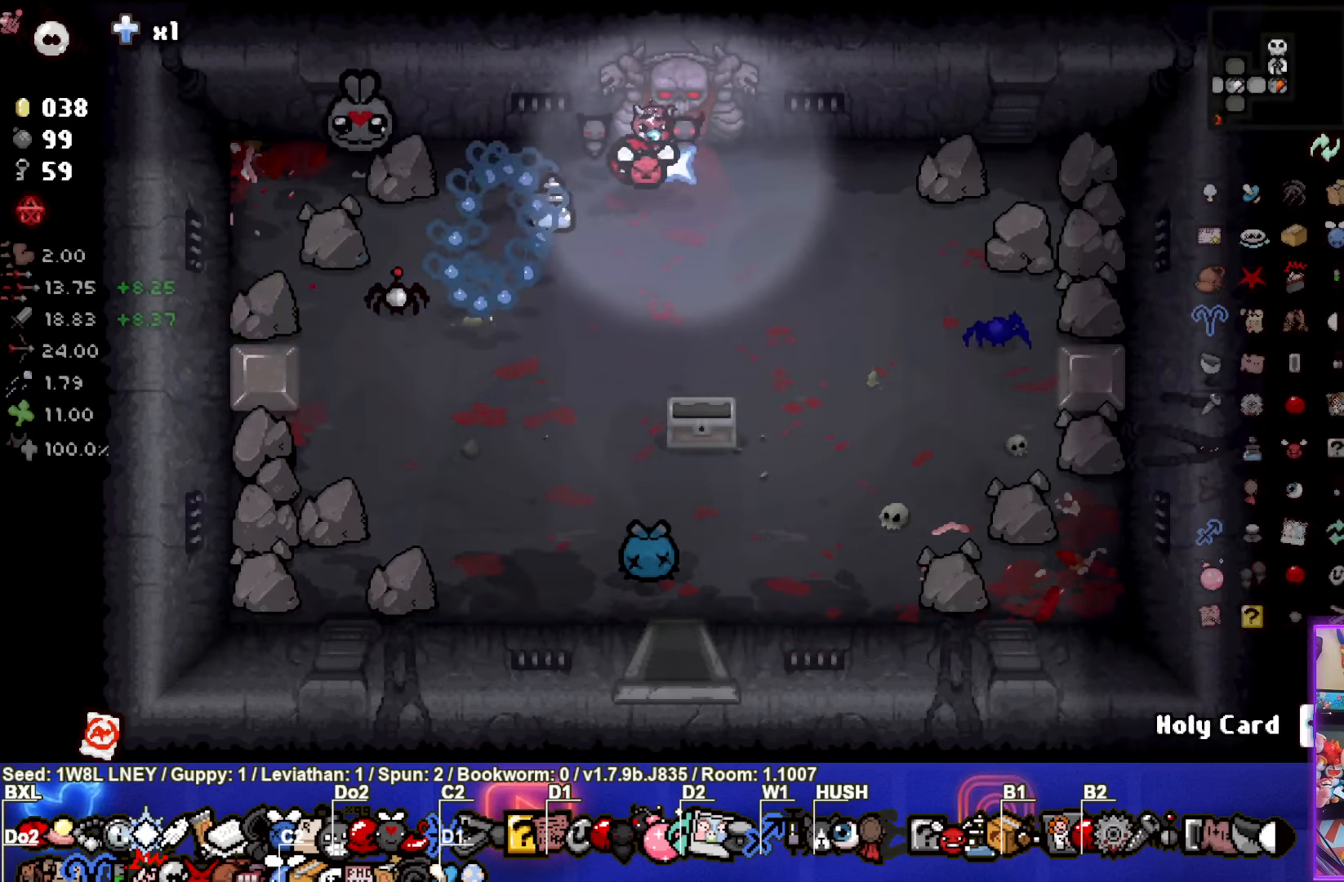
{"buttons": [], "left_stick": "up", "events": [[333, "left_stick", "up"]]}
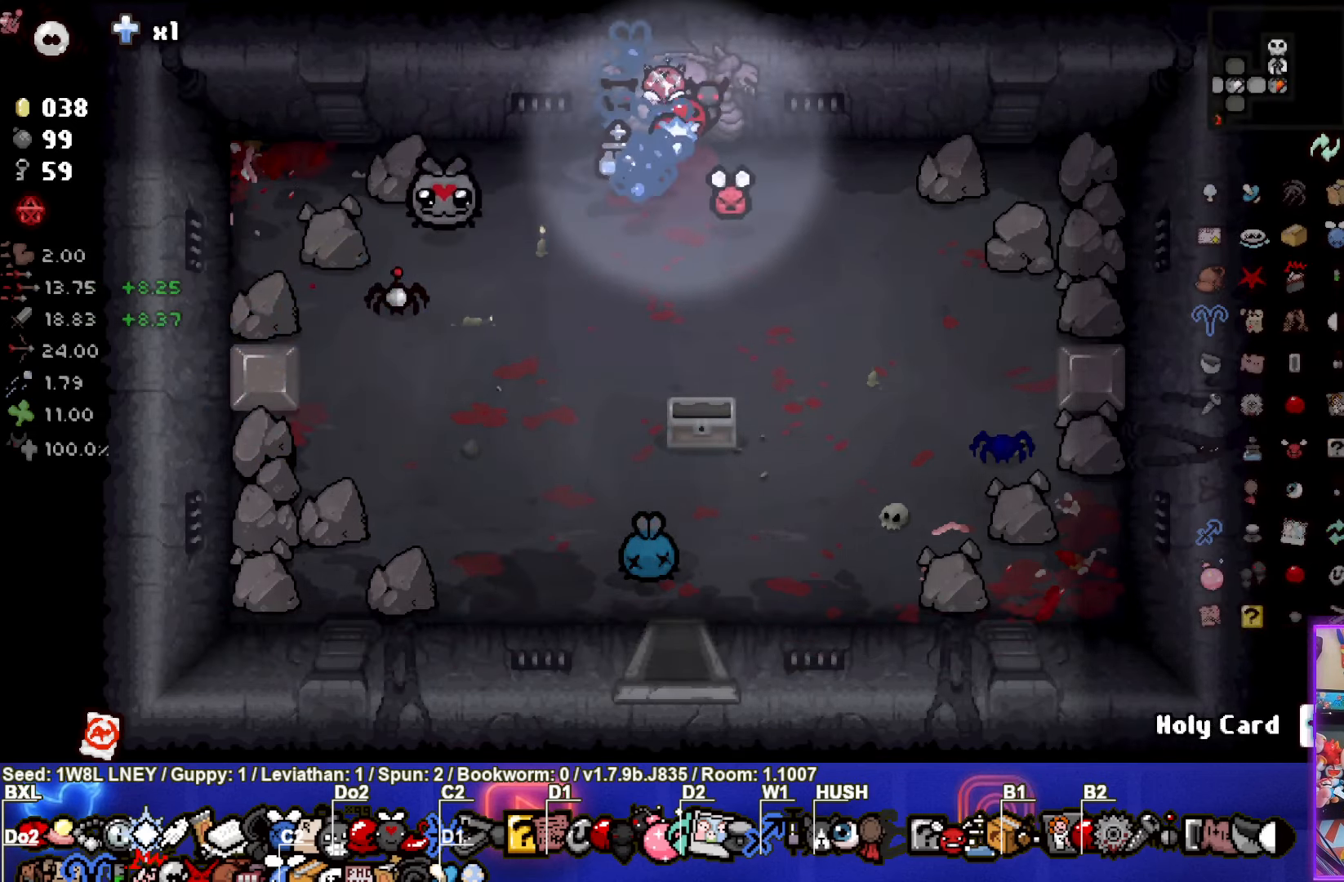
{"buttons": [], "left_stick": "center", "events": [[83, "left_stick", "center"], [416, "CROSS", "down"], [500, "CROSS", "up"]]}
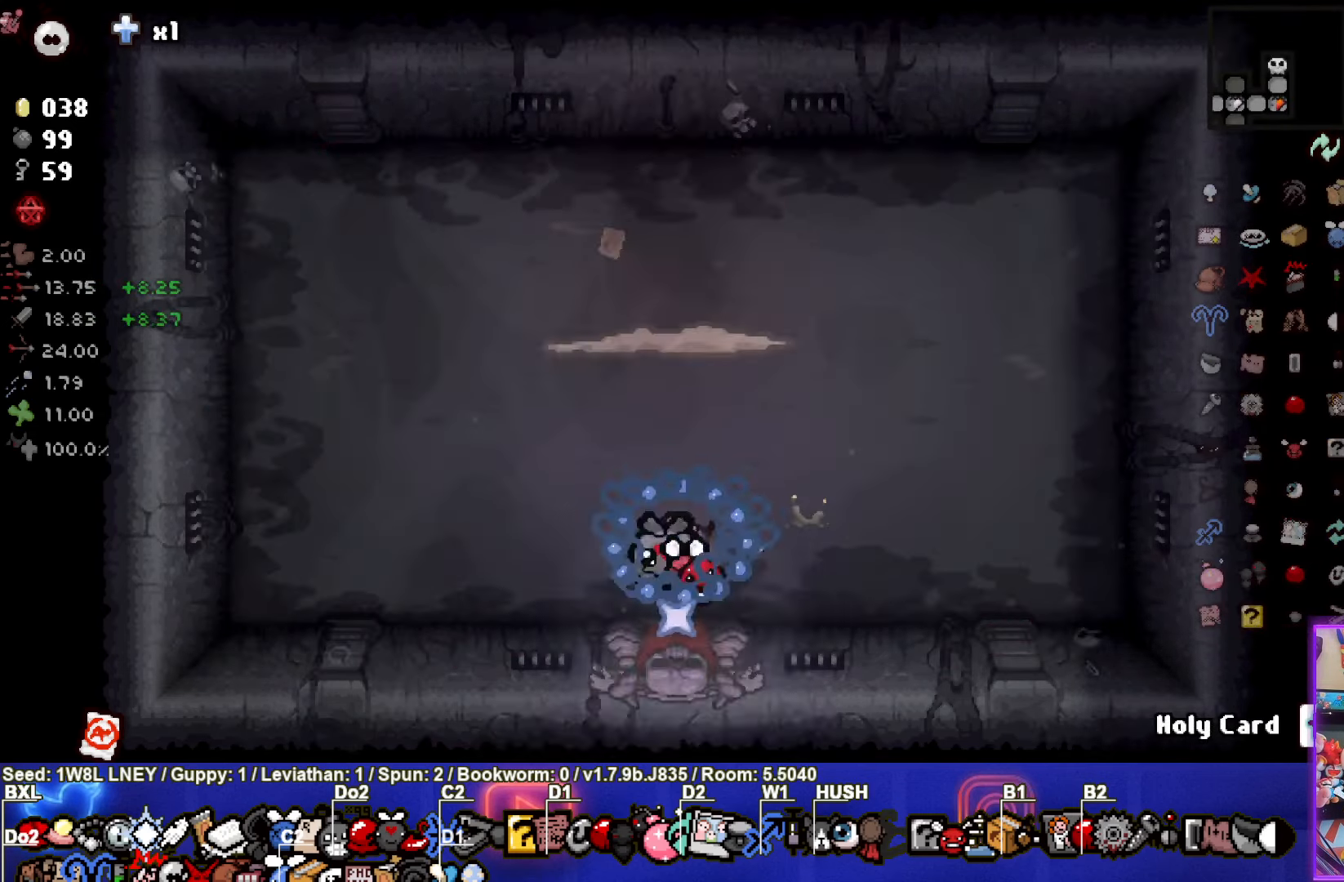
{"buttons": ["TRIANGLE"], "left_stick": "center", "events": [[33, "left_stick", "down-right"], [83, "TRIANGLE", "down"], [150, "left_stick", "center"]]}
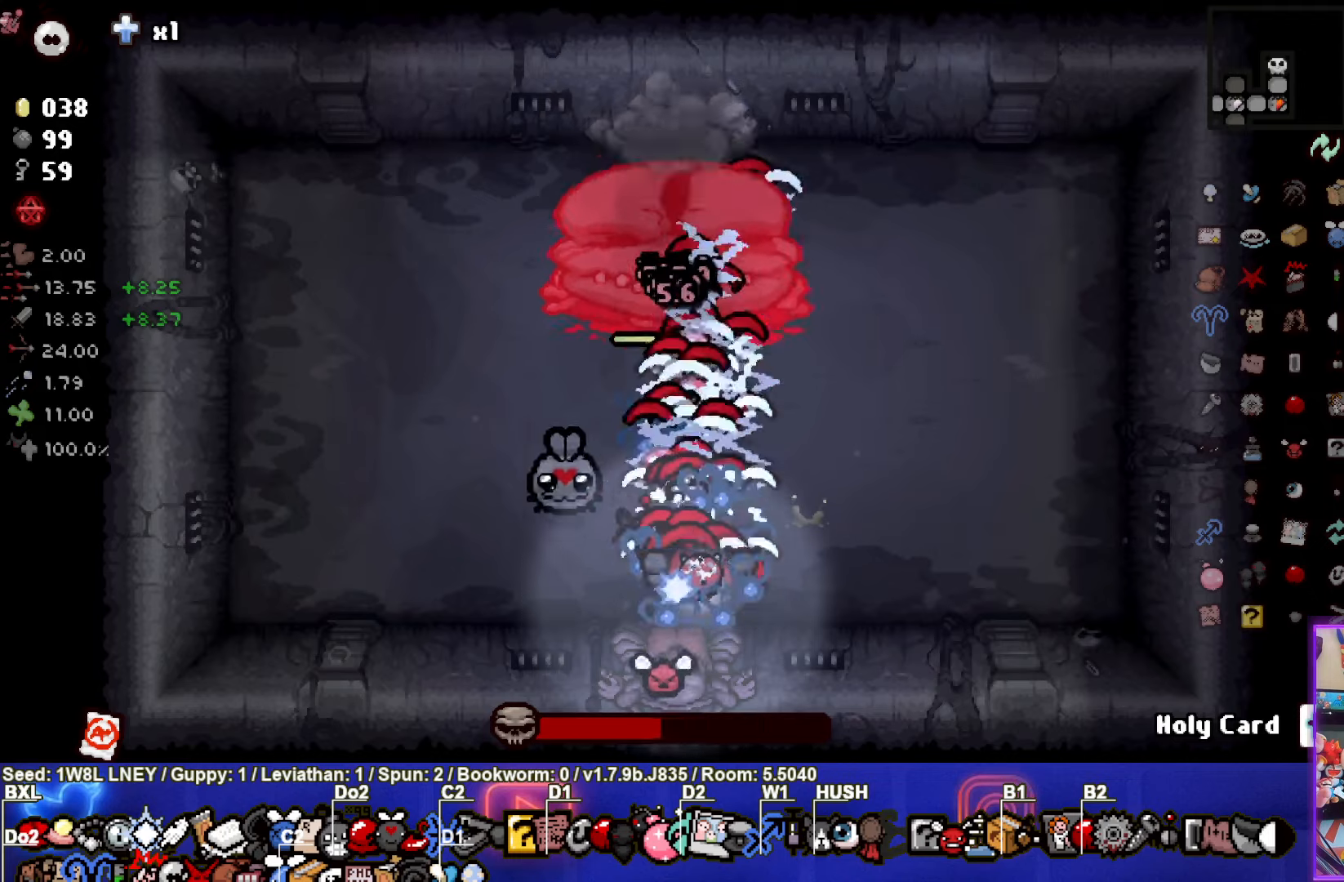
{"buttons": [], "left_stick": "left", "events": [[383, "left_stick", "left"], [400, "TRIANGLE", "up"]]}
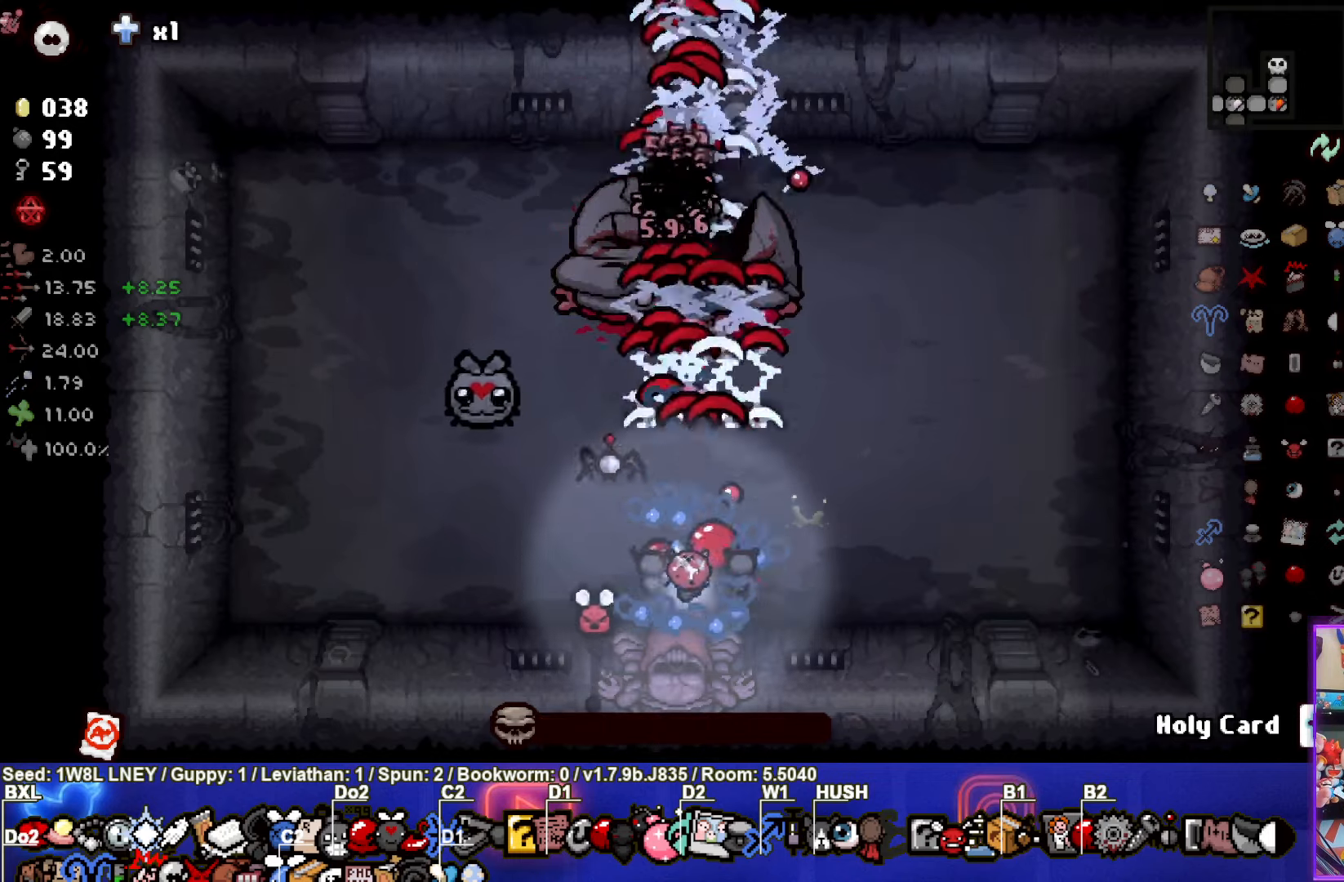
{"buttons": [], "left_stick": "center", "events": [[250, "left_stick", "center"]]}
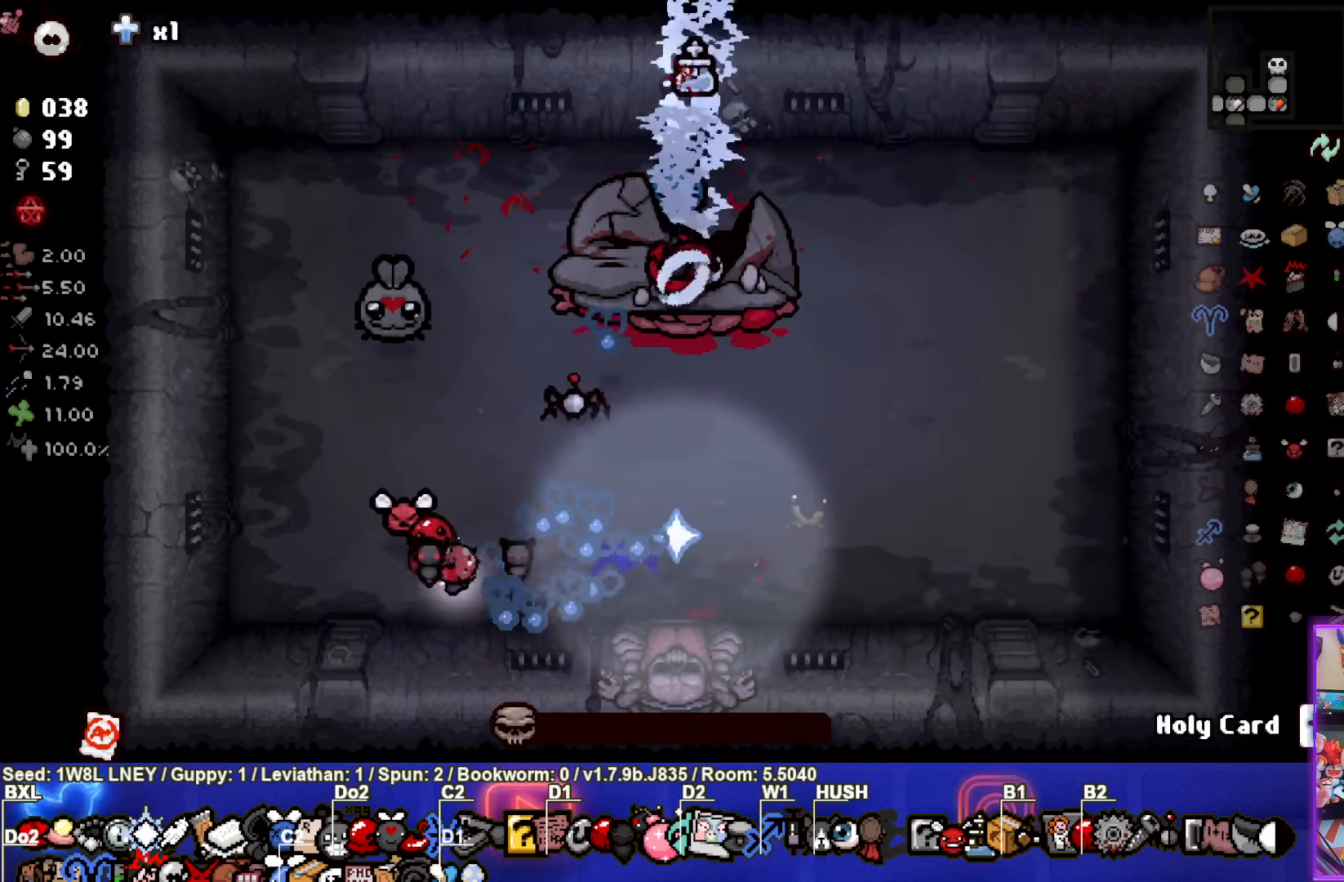
{"buttons": [], "left_stick": "center", "events": [[17, "left_stick", "left"], [183, "left_stick", "center"]]}